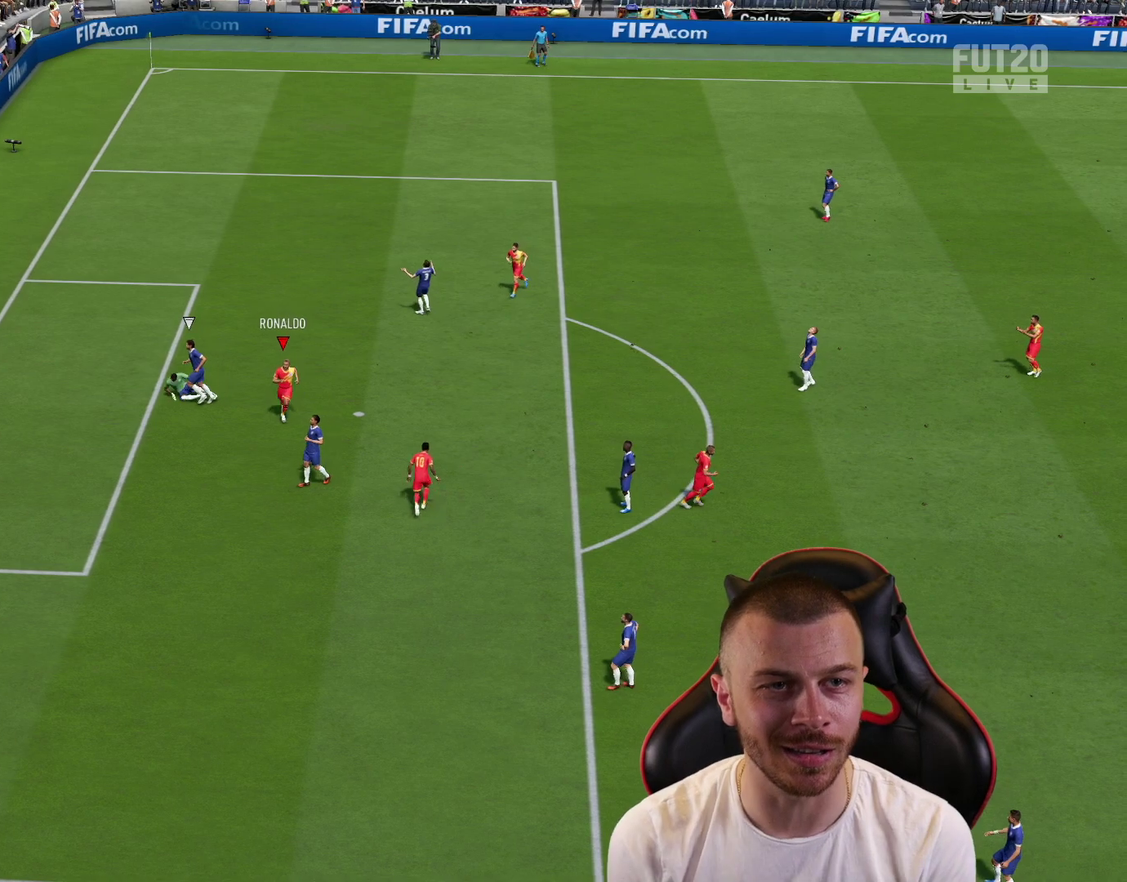
Gameplay with a controller (PlayStation layout); each line is a JSON object with the inputs held at the frame after it (dt_ms = milliseconds from this image to that frame). "events" lists button and stick changes between this image and that frame as [ms after this image, input, new state], when the widget could be followed in between.
{"dt_ms": 300, "buttons": [], "left_stick": "center", "right_stick": "center", "events": [[100, "CROSS", "up"], [100, "L1", "up"], [183, "R2", "up"], [300, "left_stick", "center"]]}
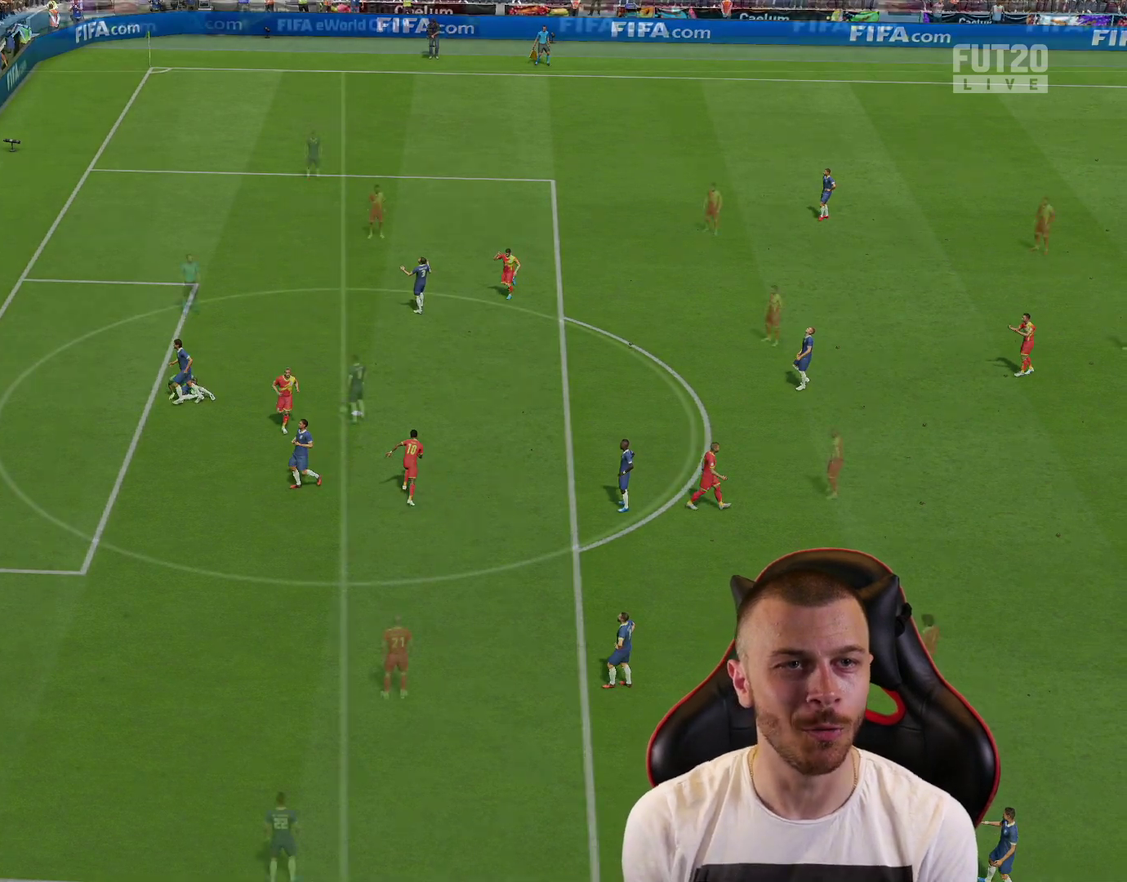
{"dt_ms": 501, "buttons": [], "left_stick": "center", "right_stick": "center", "events": []}
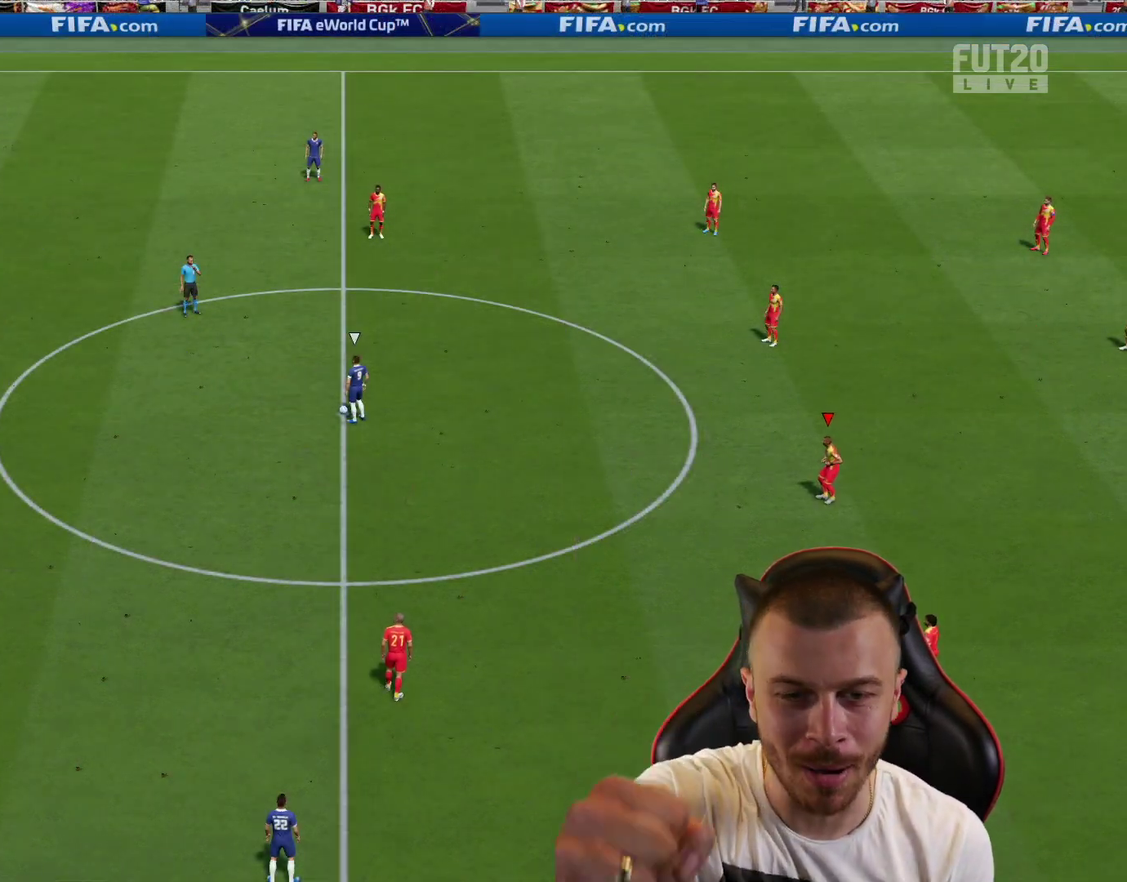
{"dt_ms": 500, "buttons": [], "left_stick": "center", "right_stick": "center", "events": []}
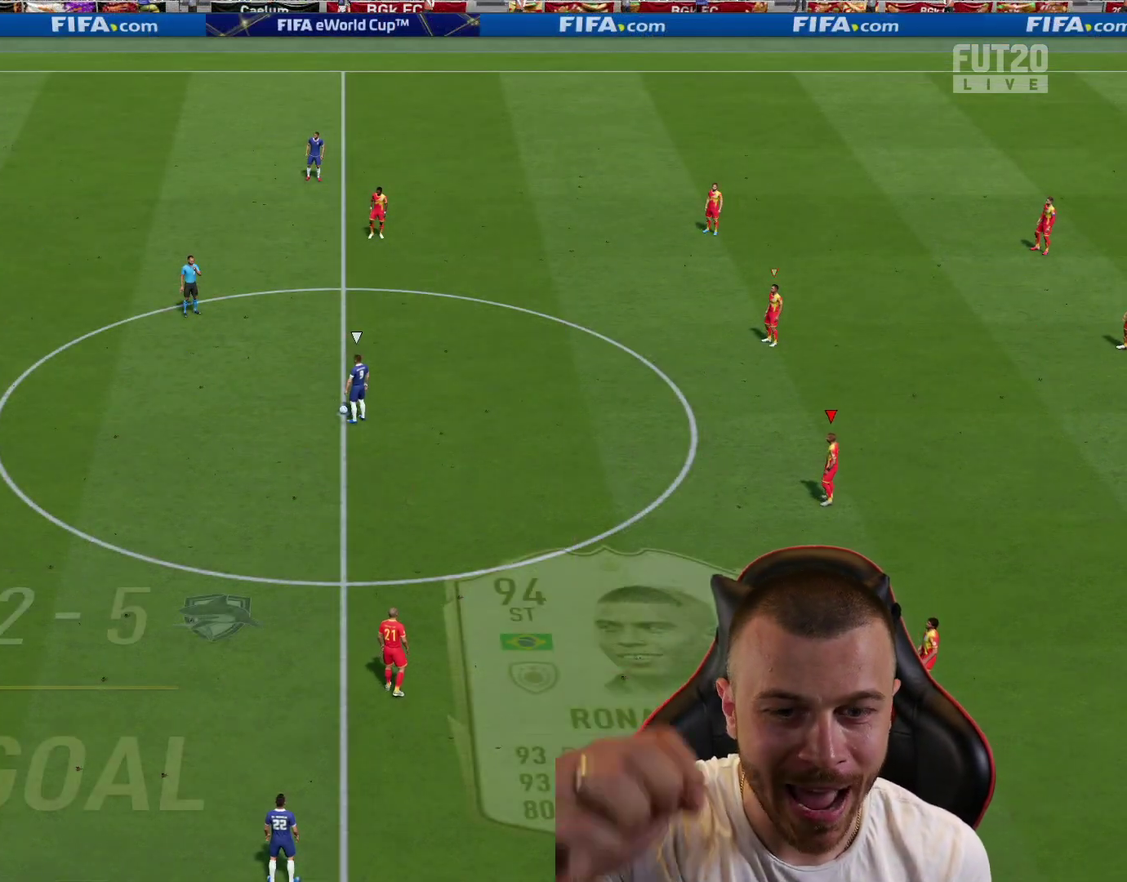
{"dt_ms": 484, "buttons": [], "left_stick": "center", "right_stick": "center", "events": []}
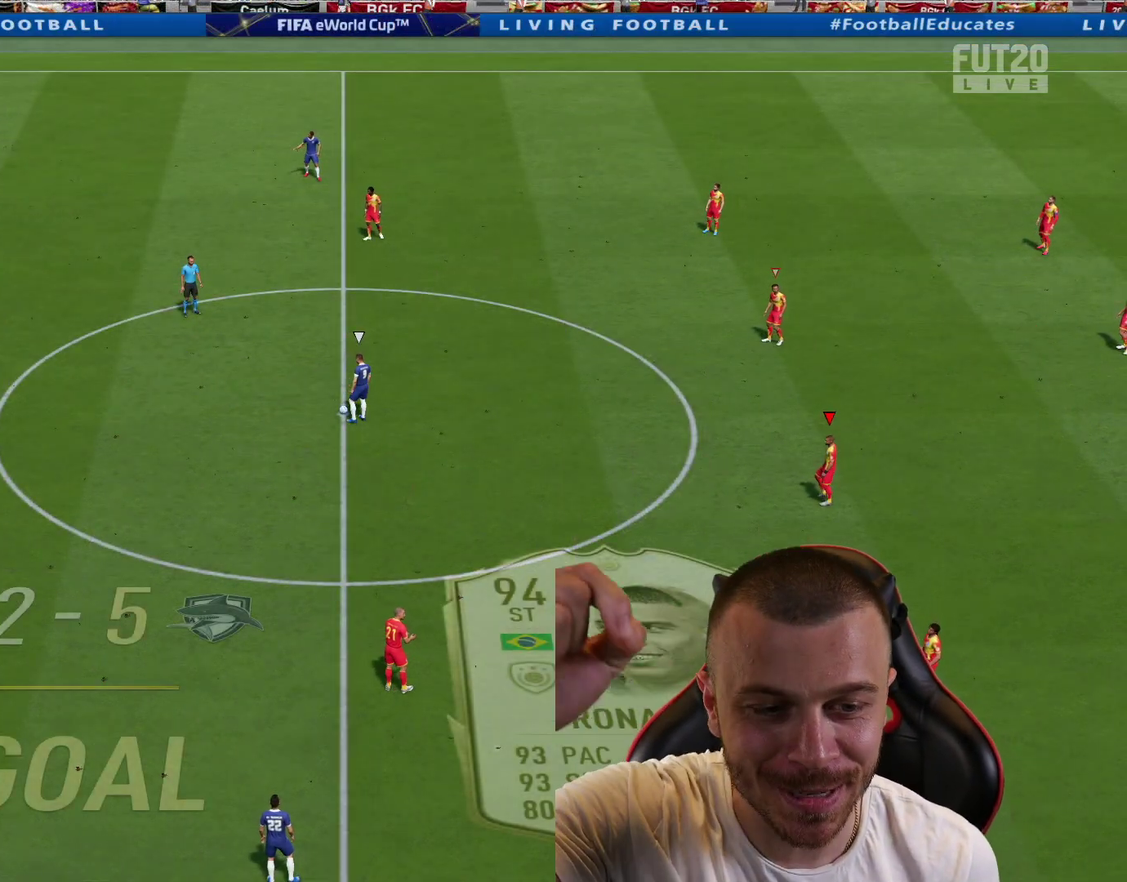
{"dt_ms": 500, "buttons": [], "left_stick": "center", "right_stick": "center", "events": []}
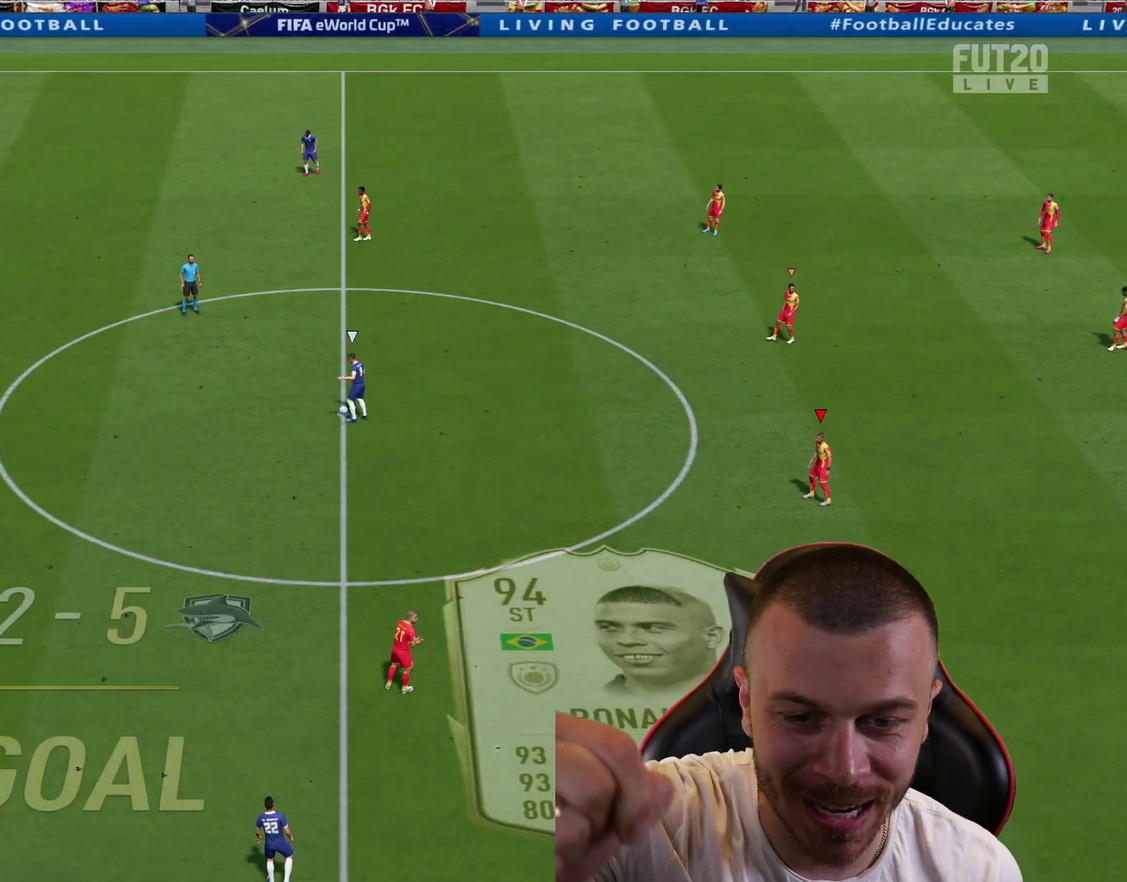
{"dt_ms": 401, "buttons": [], "left_stick": "center", "right_stick": "center", "events": []}
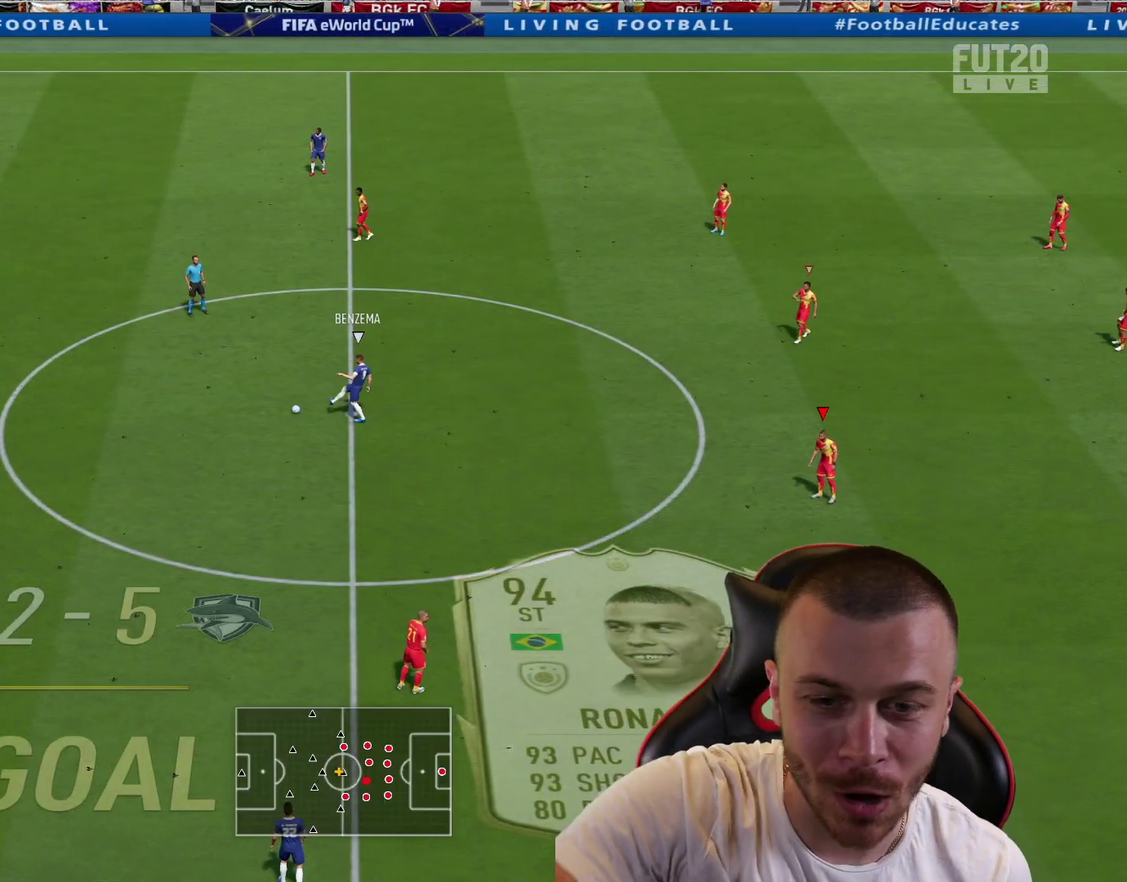
{"dt_ms": 600, "buttons": [], "left_stick": "down-left", "right_stick": "center", "events": [[50, "left_stick", "down-left"]]}
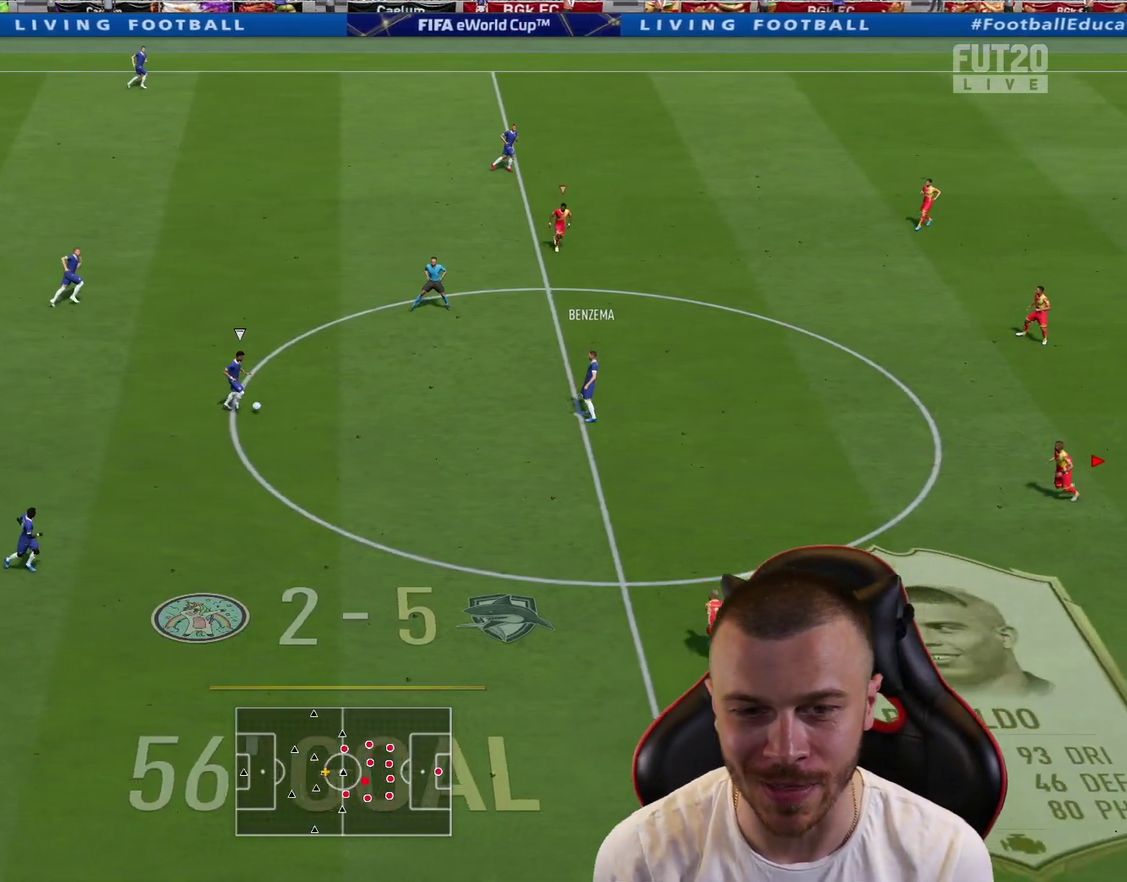
{"dt_ms": 501, "buttons": ["L1", "R2"], "left_stick": "up-left", "right_stick": "center", "events": [[117, "R2", "down"], [384, "L1", "down"], [434, "left_stick", "left"], [484, "left_stick", "up-left"]]}
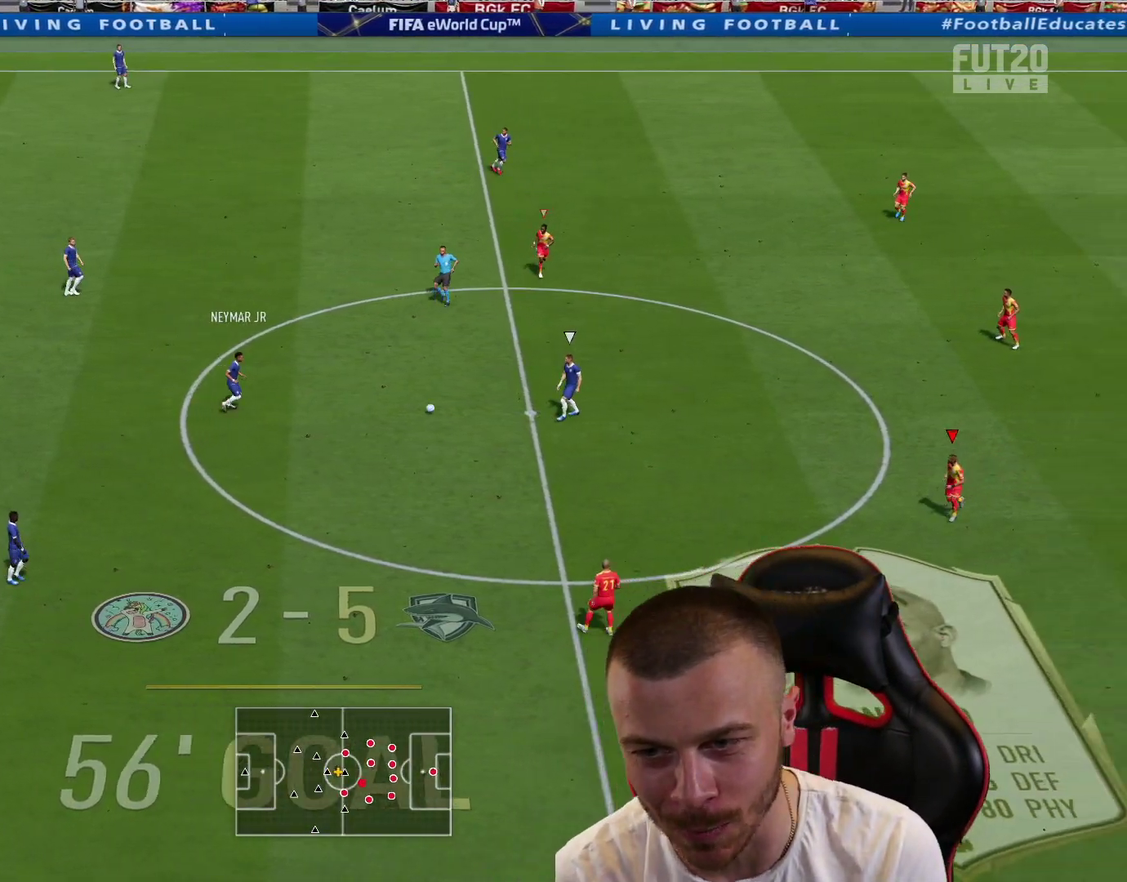
{"dt_ms": 601, "buttons": ["R2"], "left_stick": "down", "right_stick": "center", "events": [[67, "L1", "up"], [334, "left_stick", "up-right"], [434, "left_stick", "center"], [584, "left_stick", "down"]]}
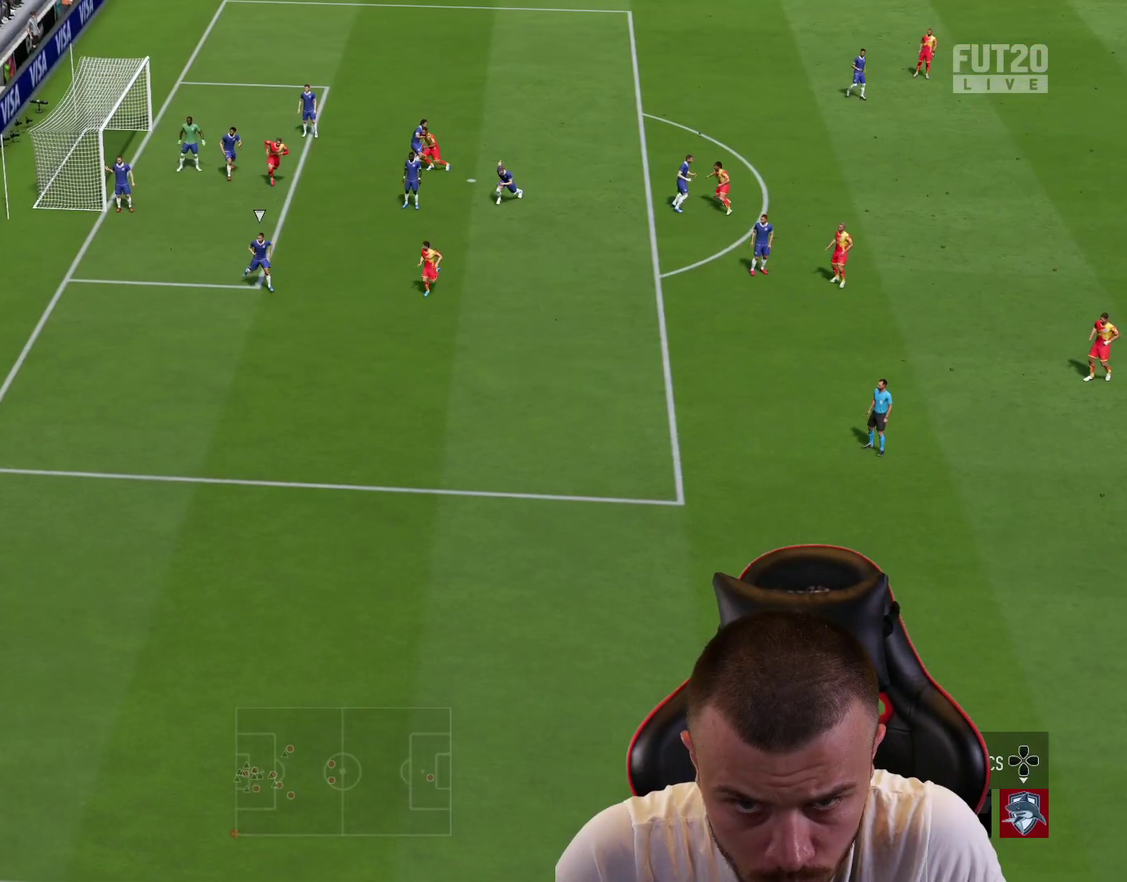
{"dt_ms": 400, "buttons": ["R2"], "left_stick": "down", "right_stick": "center", "events": [[33, "left_stick", "down-left"], [150, "left_stick", "down"]]}
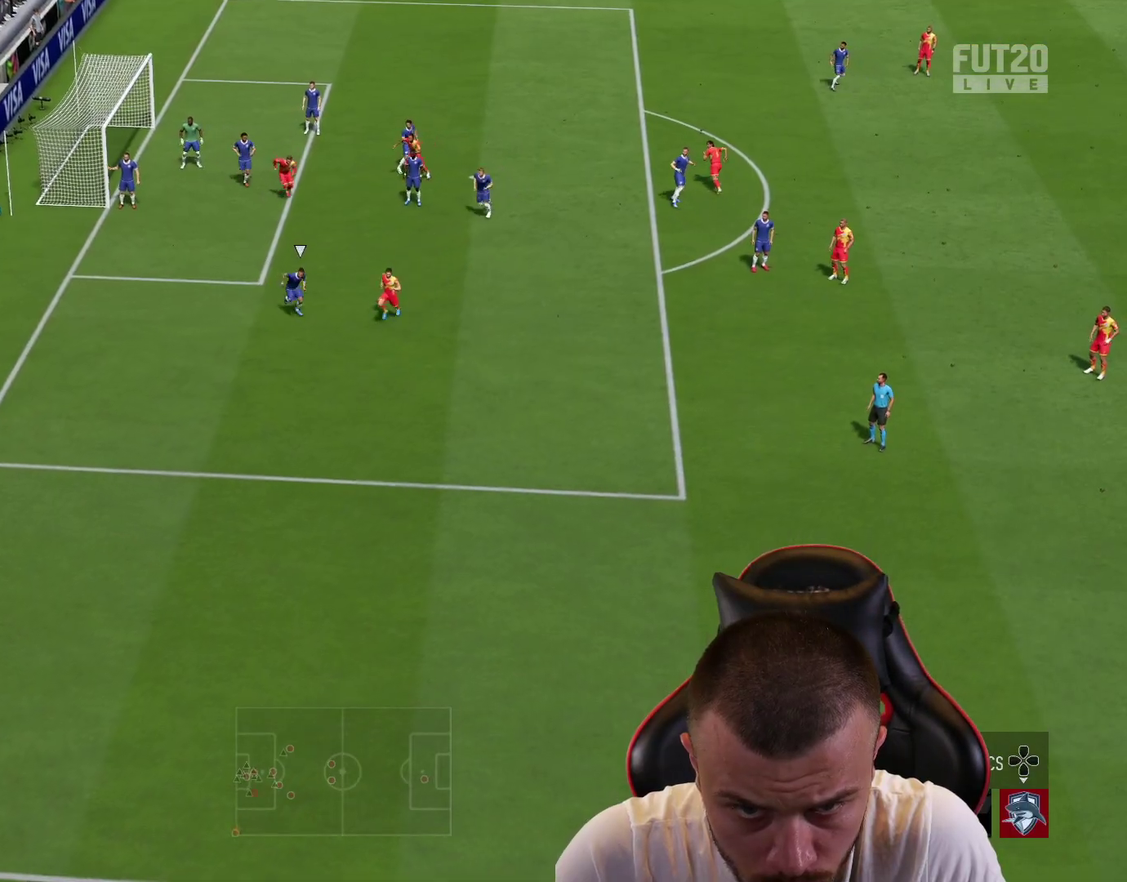
{"dt_ms": 300, "buttons": ["R2"], "left_stick": "down", "right_stick": "center", "events": []}
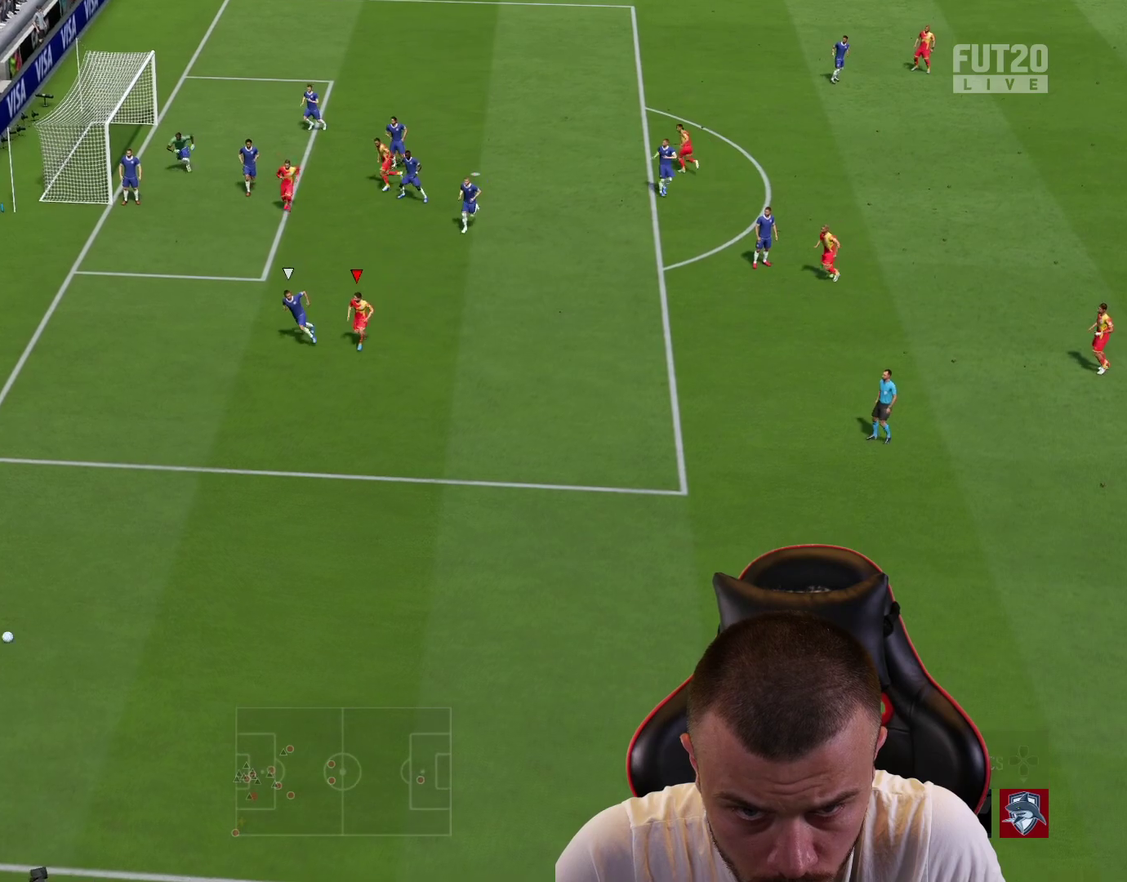
{"dt_ms": 601, "buttons": ["L2", "R2"], "left_stick": "down", "right_stick": "center", "events": [[284, "L2", "down"]]}
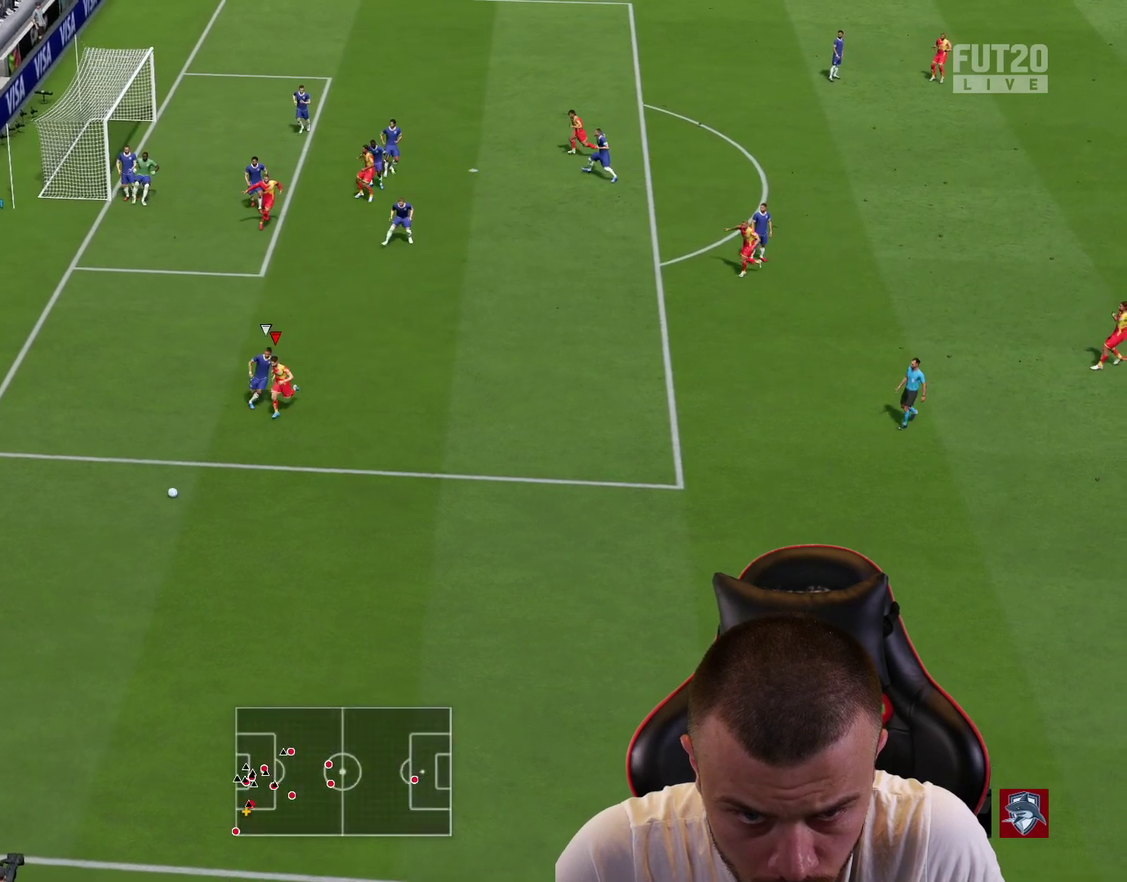
{"dt_ms": 700, "buttons": ["L2", "R2"], "left_stick": "down", "right_stick": "center", "events": []}
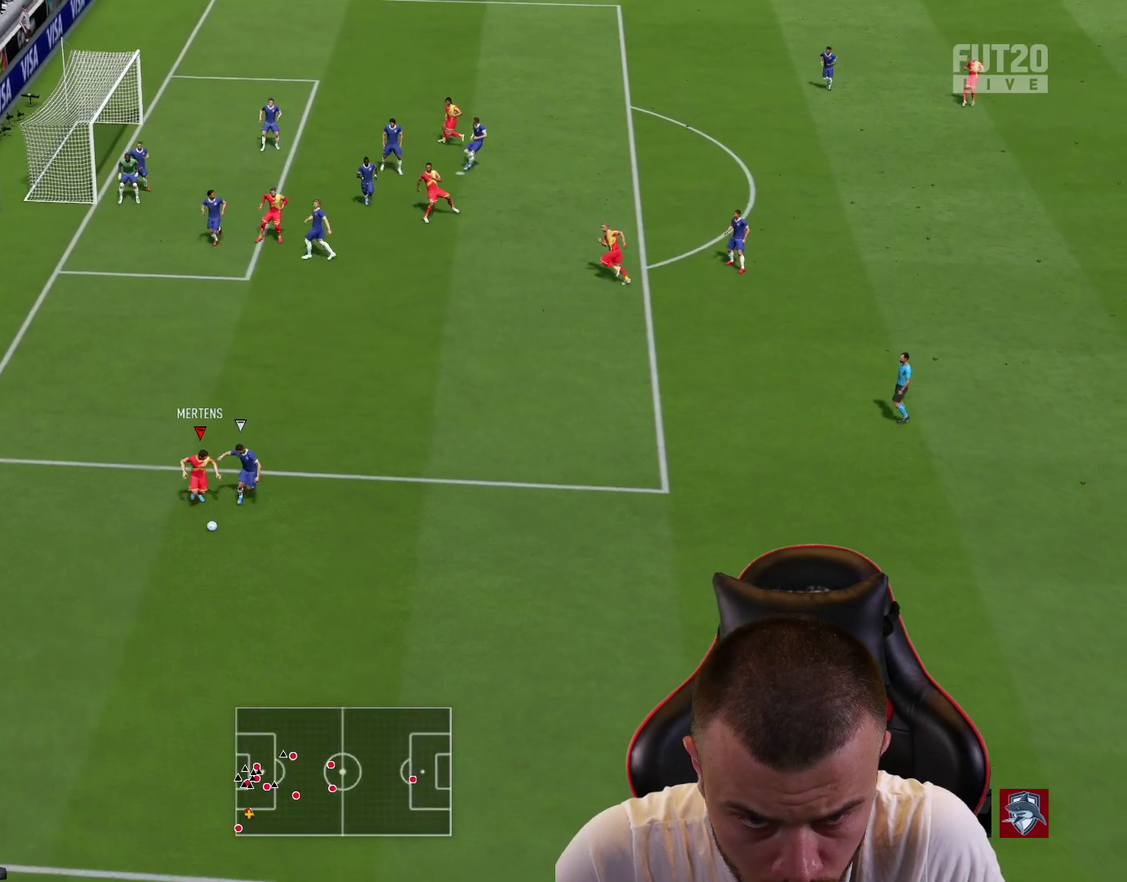
{"dt_ms": 601, "buttons": ["L2", "R2"], "left_stick": "up-left", "right_stick": "center", "events": [[151, "left_stick", "down-left"], [217, "left_stick", "left"], [351, "left_stick", "up-left"]]}
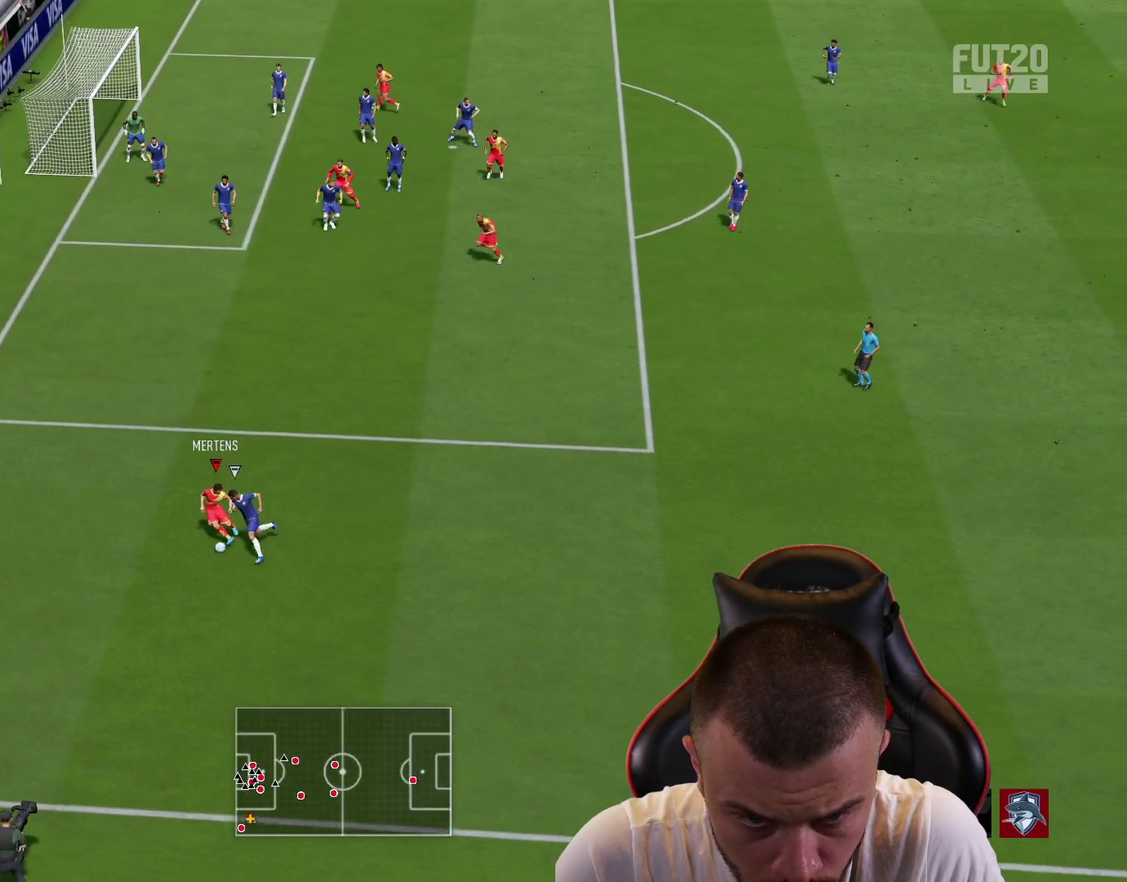
{"dt_ms": 300, "buttons": ["L2", "R2"], "left_stick": "up", "right_stick": "center", "events": [[200, "left_stick", "up"]]}
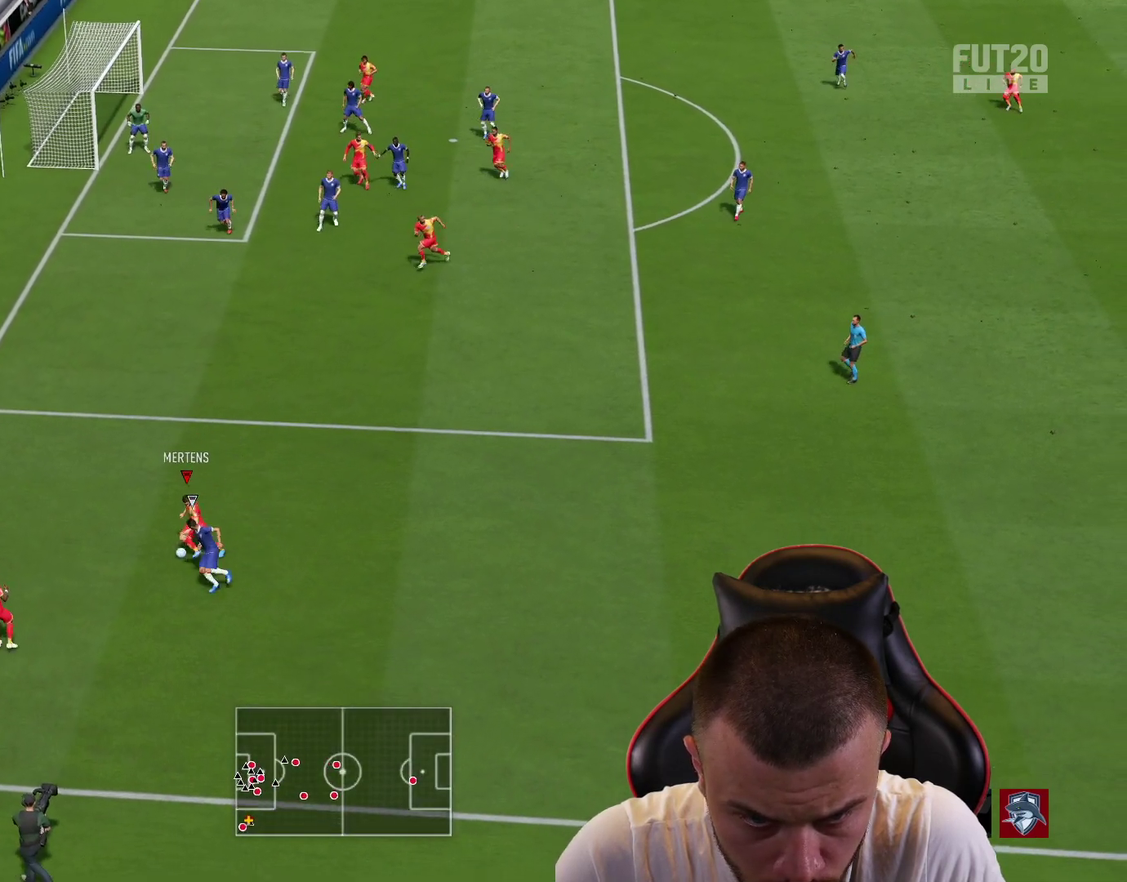
{"dt_ms": 401, "buttons": ["R2"], "left_stick": "up-right", "right_stick": "center", "events": [[101, "left_stick", "up-right"], [251, "L2", "up"]]}
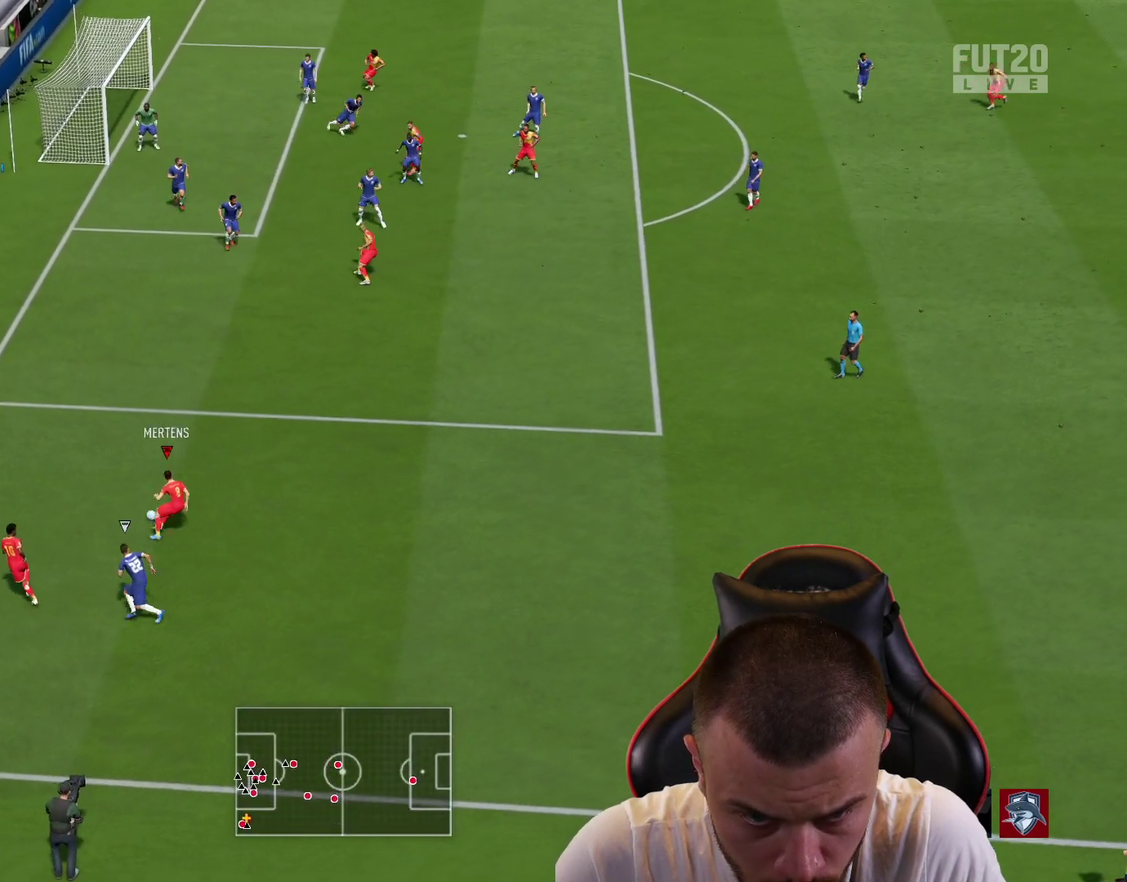
{"dt_ms": 600, "buttons": ["R2"], "left_stick": "up-right", "right_stick": "center", "events": []}
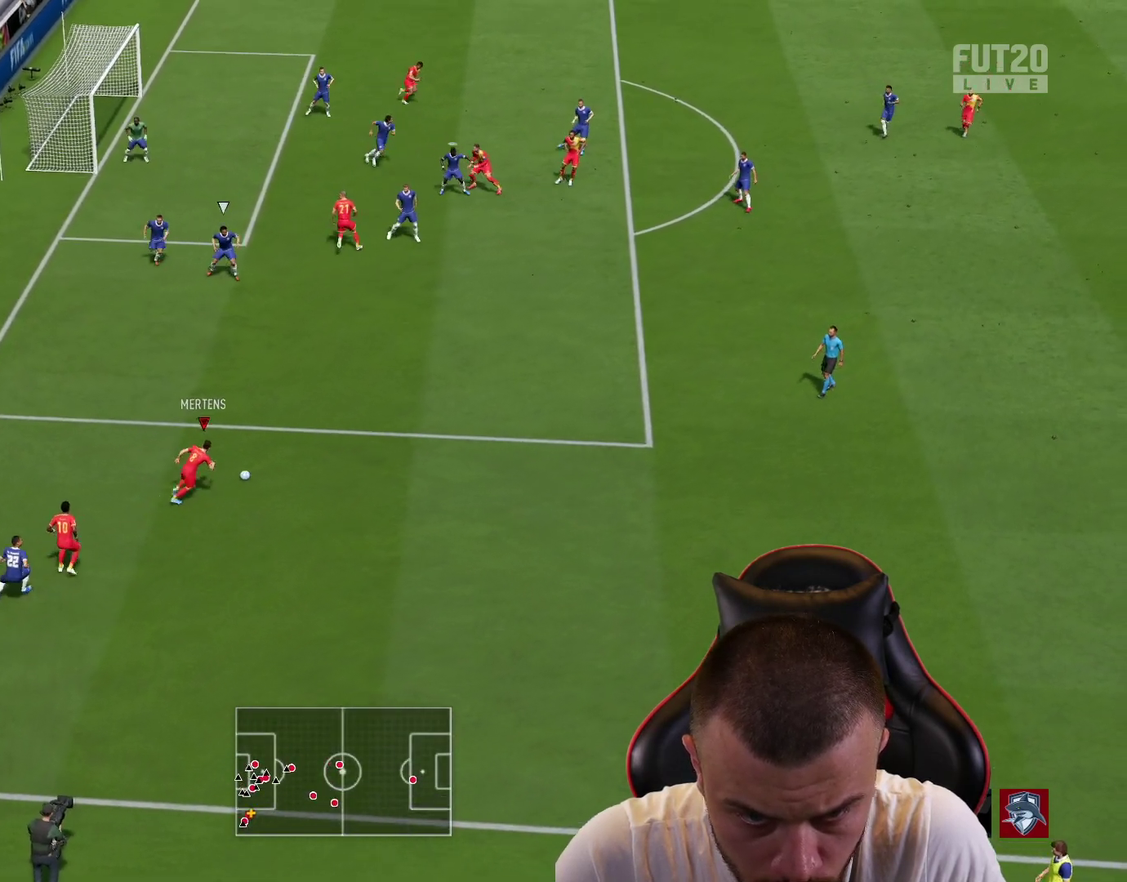
{"dt_ms": 701, "buttons": [], "left_stick": "center", "right_stick": "center", "events": [[67, "R2", "up"], [117, "right_stick", "up-left"], [151, "left_stick", "center"], [701, "right_stick", "center"]]}
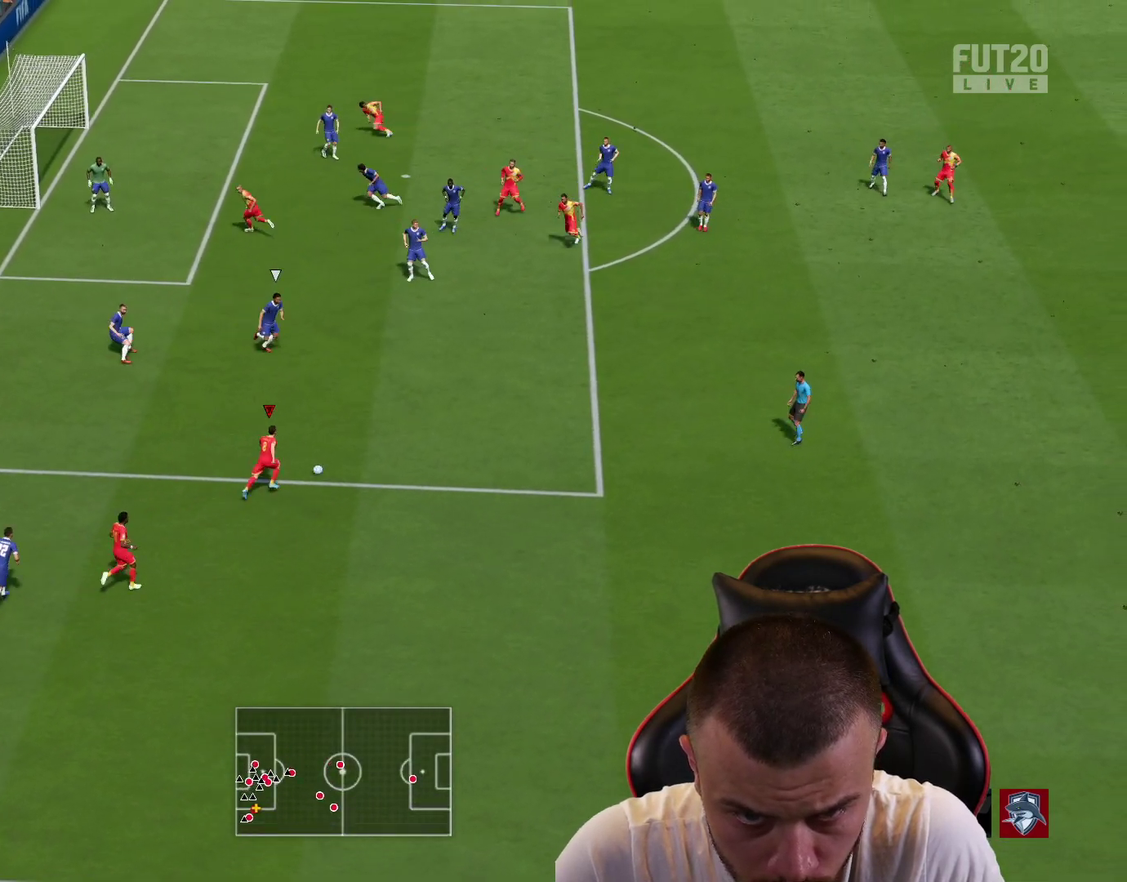
{"dt_ms": 300, "buttons": ["L2", "R2"], "left_stick": "right", "right_stick": "center", "events": [[33, "left_stick", "right"], [100, "L2", "down"], [100, "R2", "down"]]}